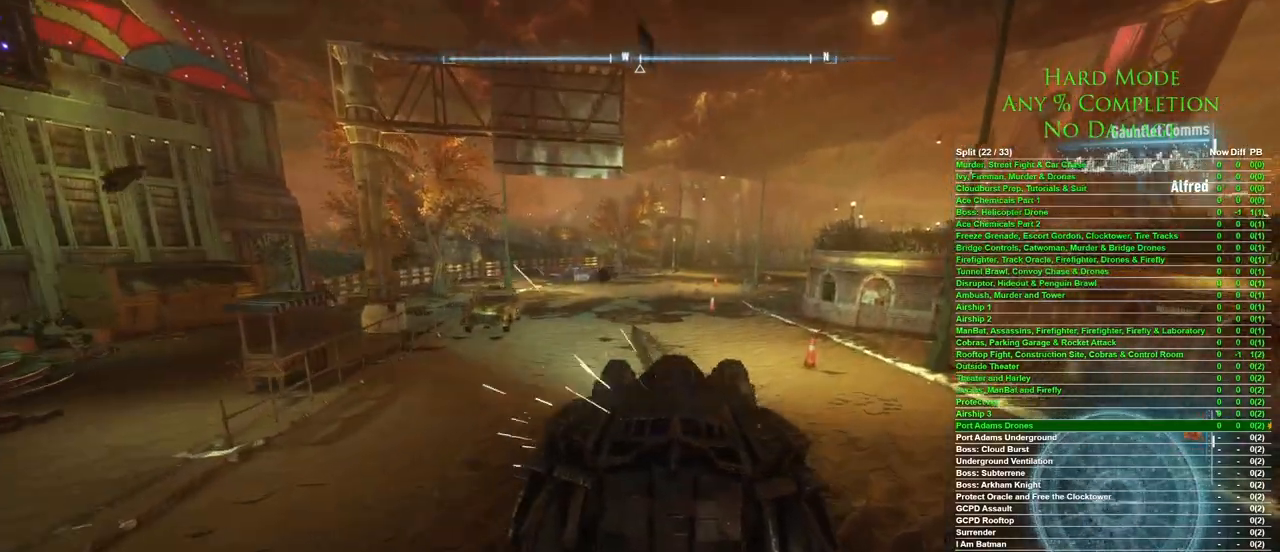
Gameplay with keyboard and mouse; each line is a JSON object with the keys and mouse buttons held at the frame after it. "events" lists presses ("down") and releases ("up") of "1", "2", "3", "4", "5", "a", "alt", "c", "caps_lock", "ctrl", "d", "e", "f", "g", "q", "r", "s", "shift", "space", "t", "tab", "v", "w", "x", "z" and "mouse_wheel" between this image and that frame as [ms after this image, input, new state], when the widget could be followed in between. "mouse_wheel" = the "wheel" button of the "mouse" list. No other keys are recorded. "wheel" means that the mouse wheel is clicked or scrolled. Mouse movement is not recorded.
{"keys": ["w"], "mouse": [], "events": [[217, "a", "down"], [317, "a", "up"]]}
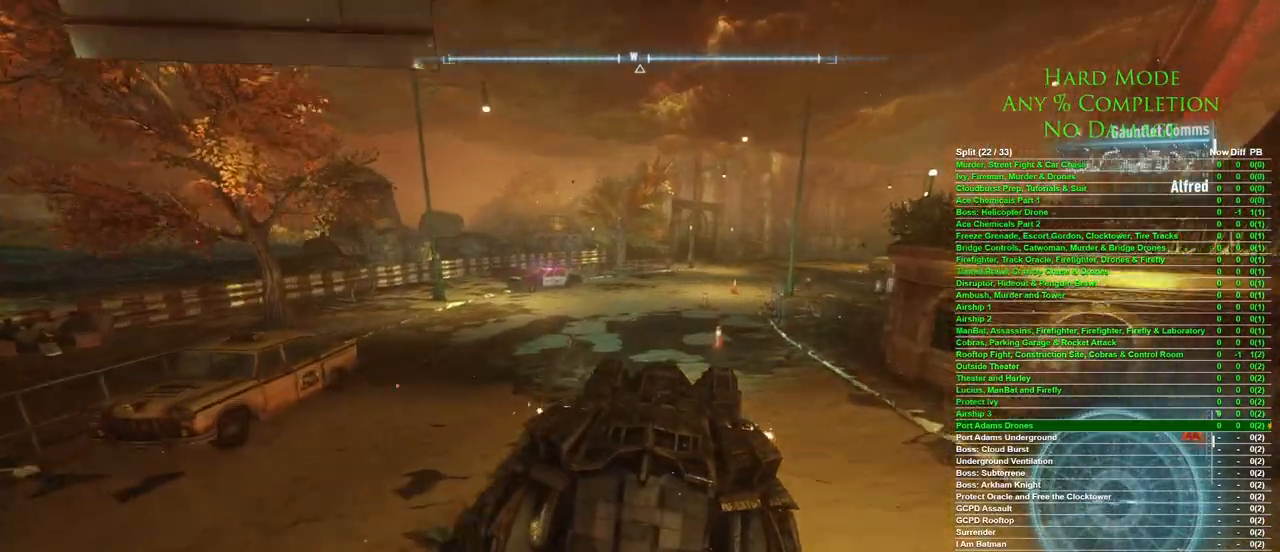
{"keys": ["d", "w"], "mouse": [], "events": [[383, "d", "down"]]}
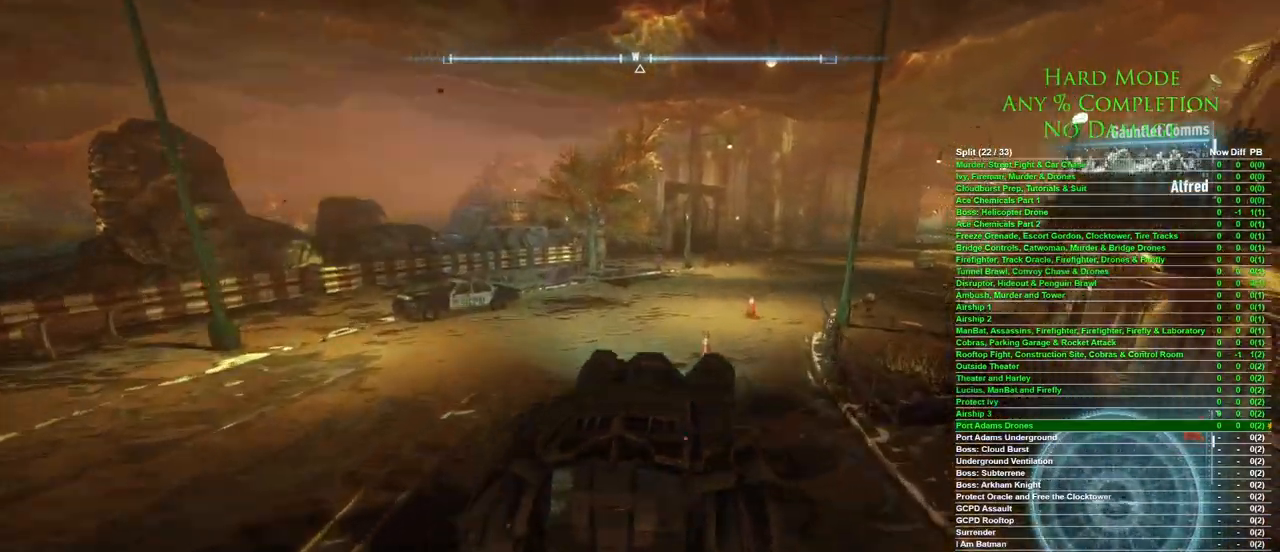
{"keys": ["w"], "mouse": [], "events": [[17, "d", "up"]]}
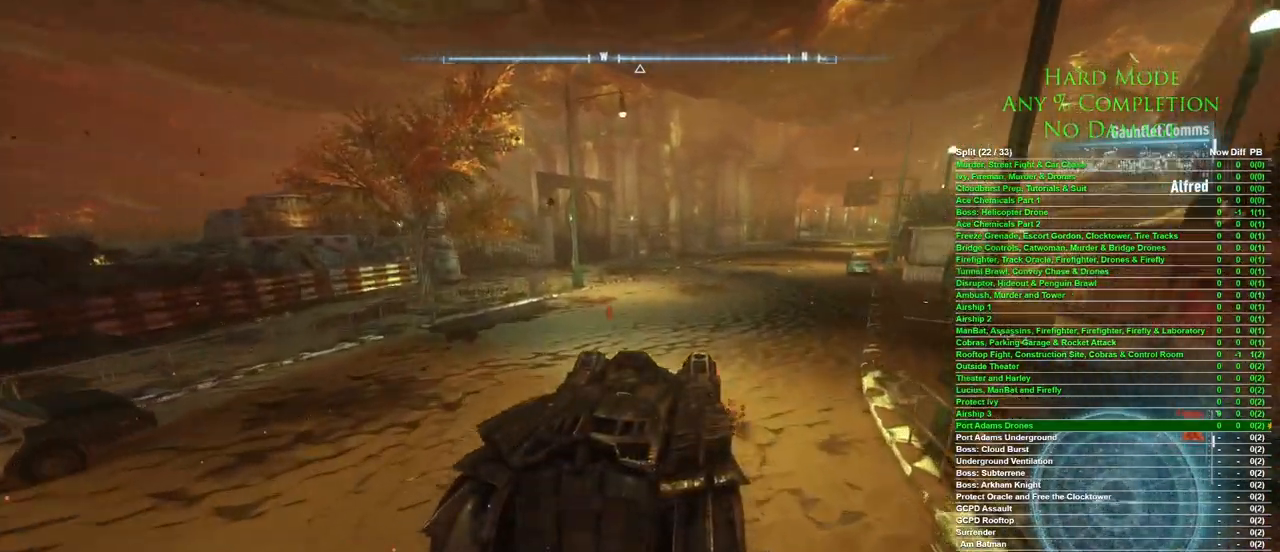
{"keys": ["w"], "mouse": [], "events": [[83, "d", "down"], [217, "d", "up"]]}
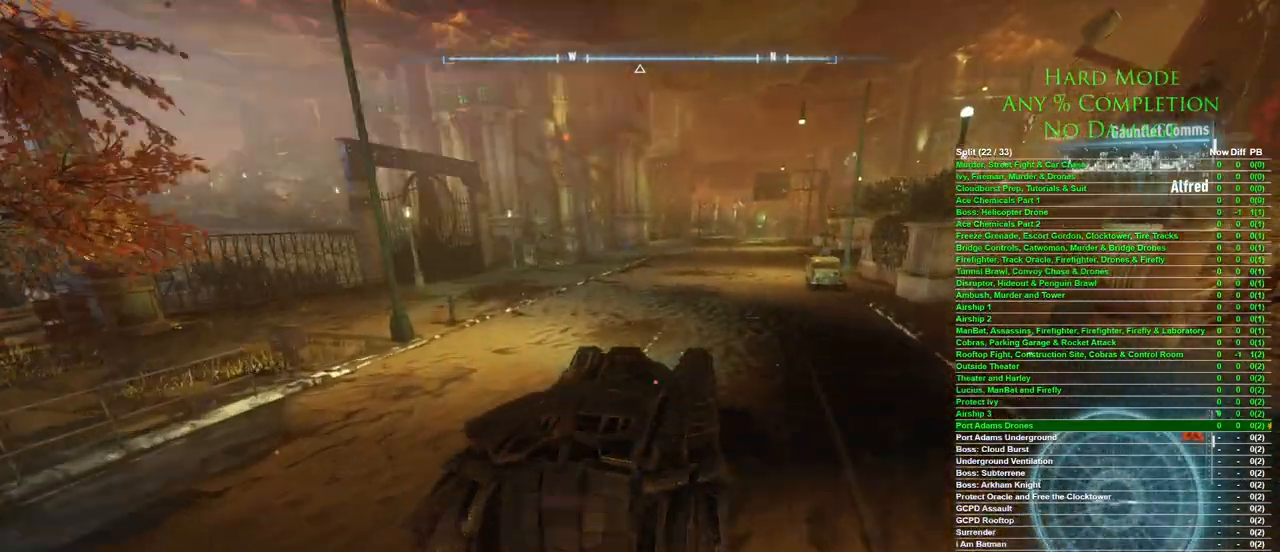
{"keys": ["w"], "mouse": [], "events": []}
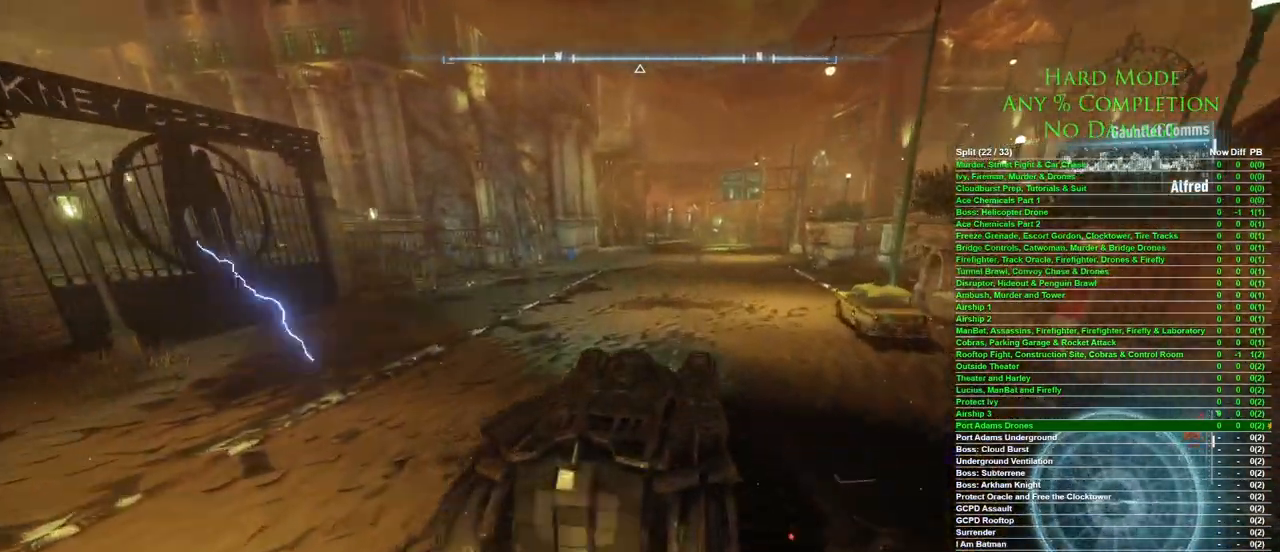
{"keys": ["w"], "mouse": [], "events": []}
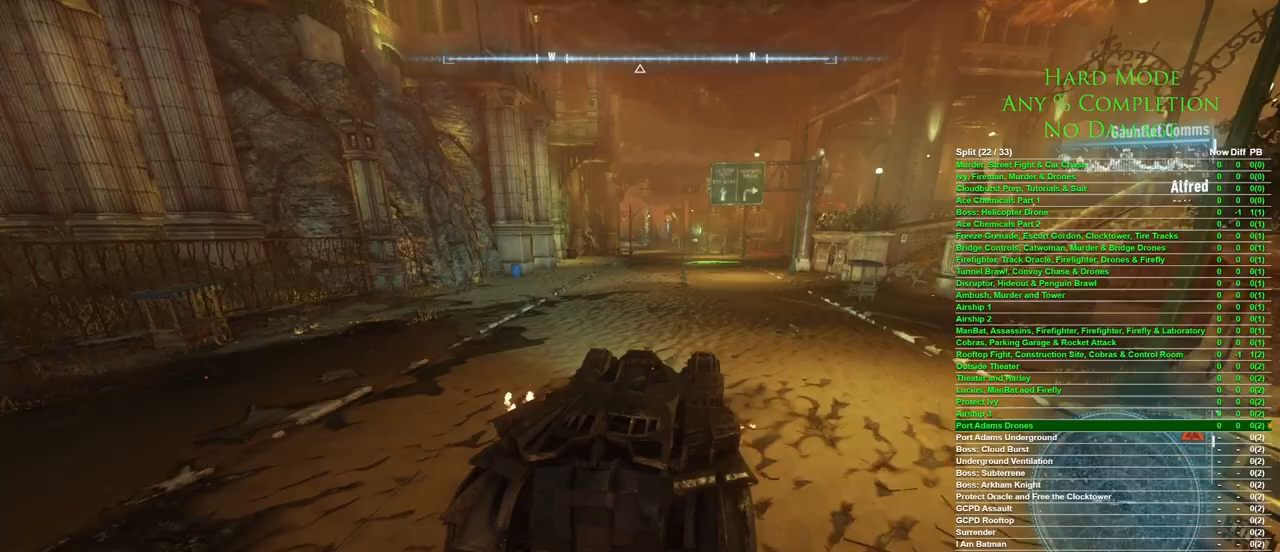
{"keys": ["w"], "mouse": [], "events": [[450, "a", "down"], [500, "a", "up"]]}
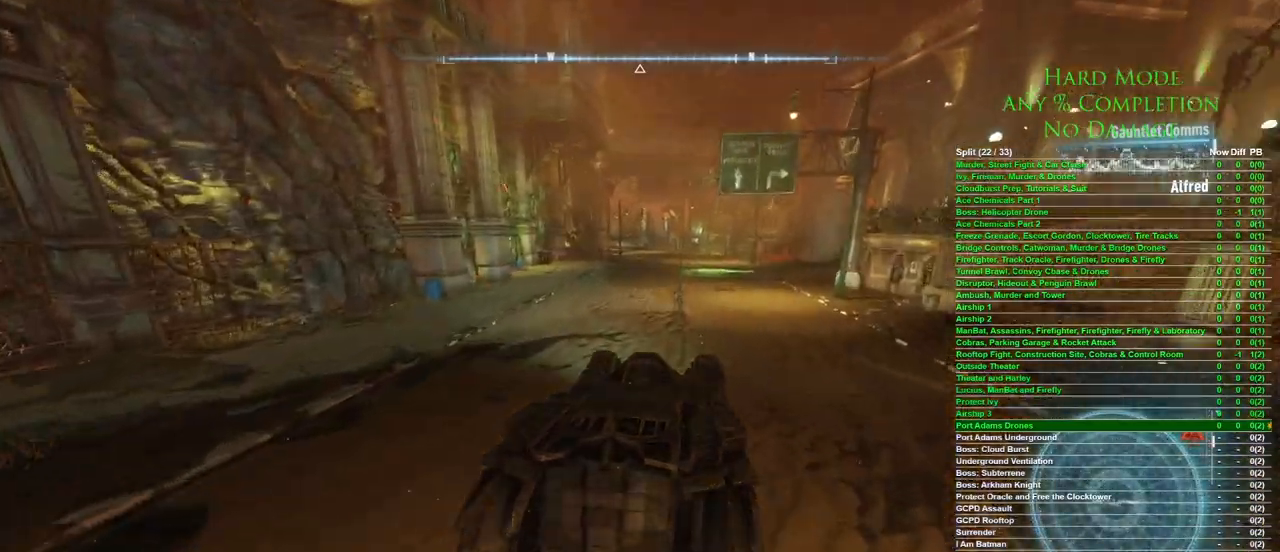
{"keys": ["w"], "mouse": [], "events": [[417, "d", "down"], [467, "d", "up"]]}
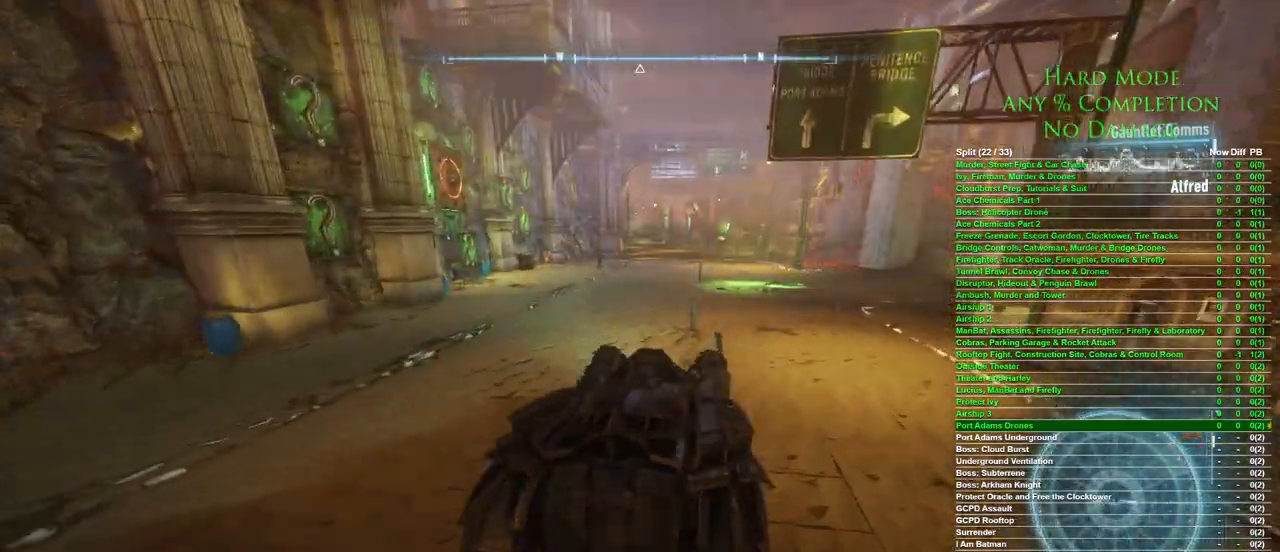
{"keys": ["w"], "mouse": [], "events": []}
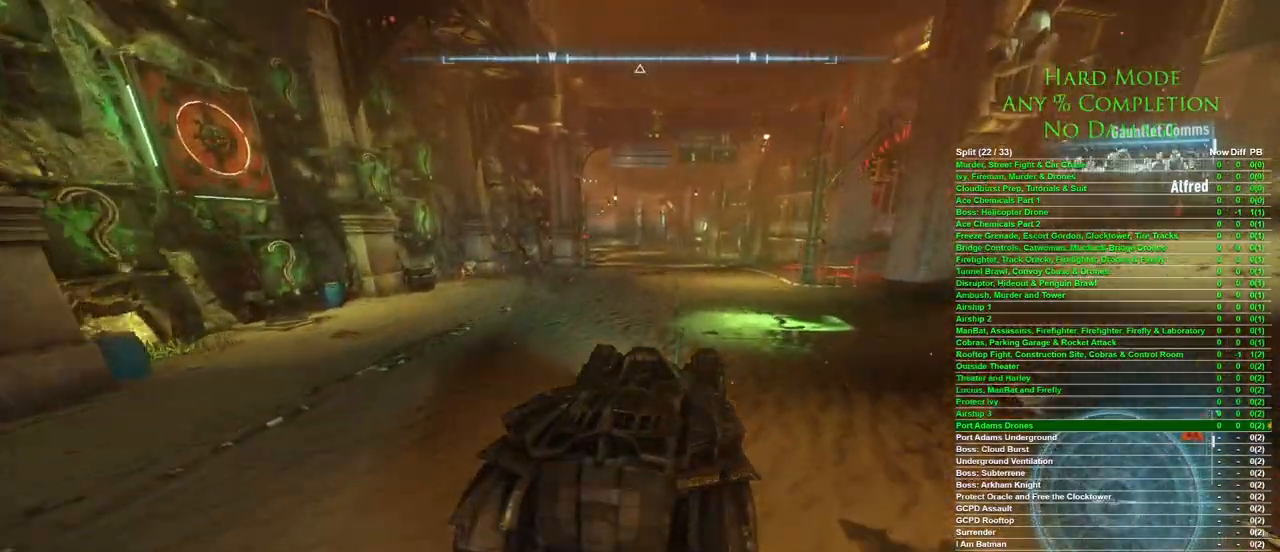
{"keys": ["w"], "mouse": [], "events": [[217, "a", "down"], [317, "a", "up"]]}
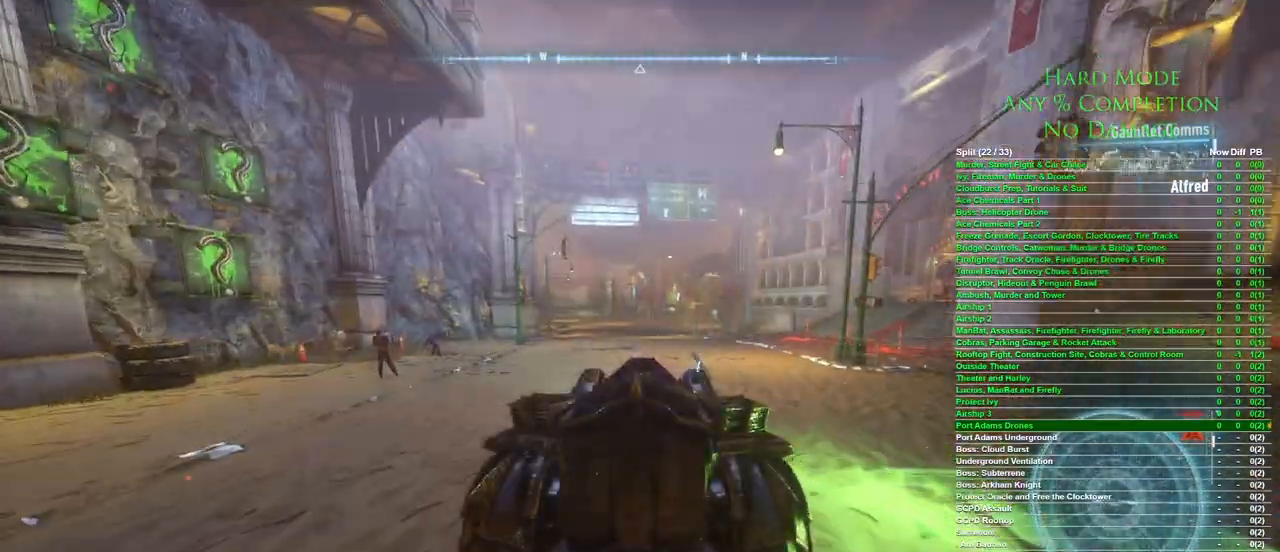
{"keys": ["w"], "mouse": [], "events": [[250, "a", "down"], [350, "a", "up"]]}
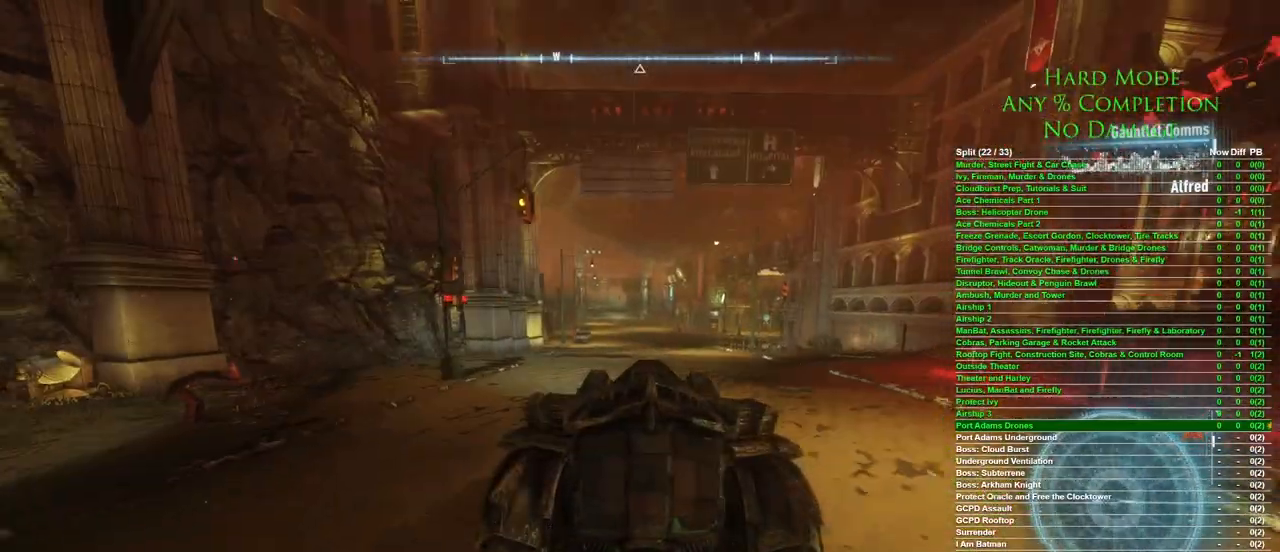
{"keys": ["w"], "mouse": [], "events": []}
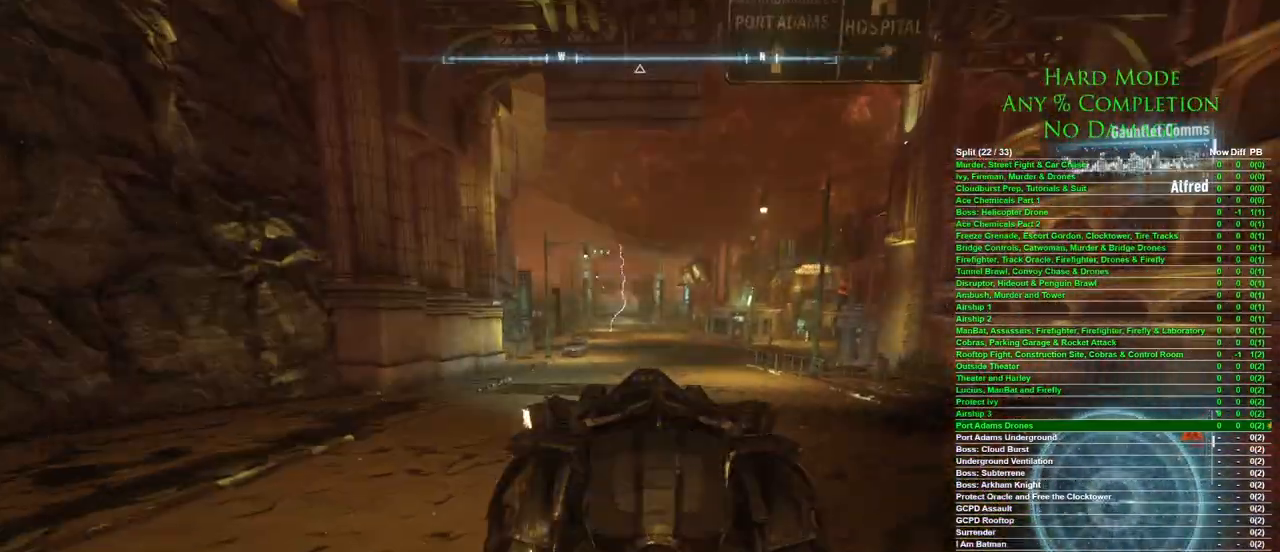
{"keys": ["w"], "mouse": [], "events": []}
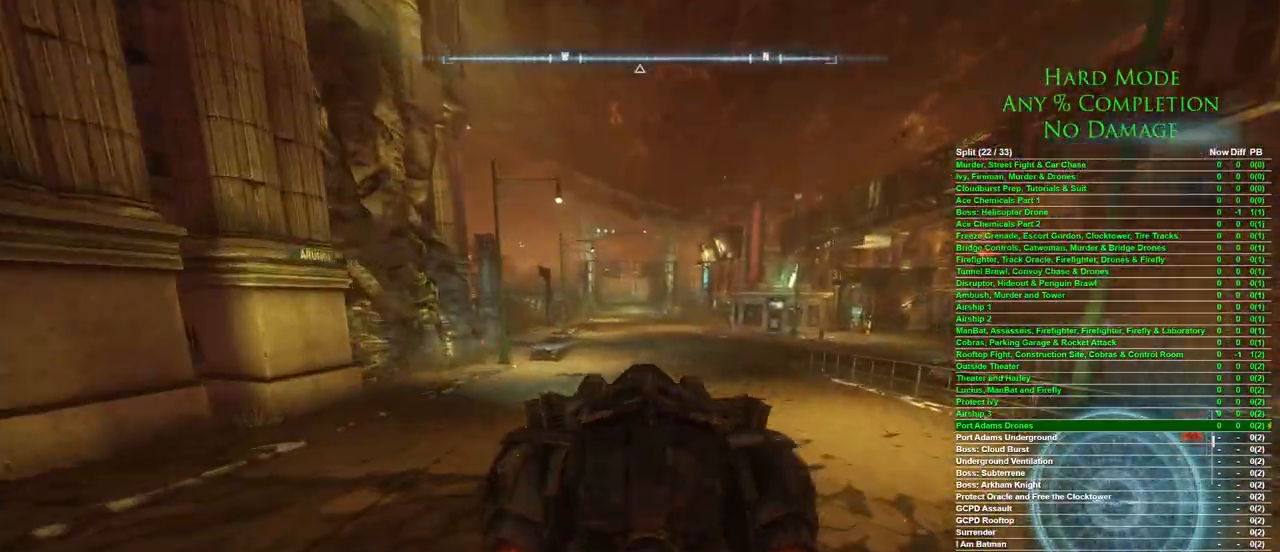
{"keys": ["w"], "mouse": [], "events": []}
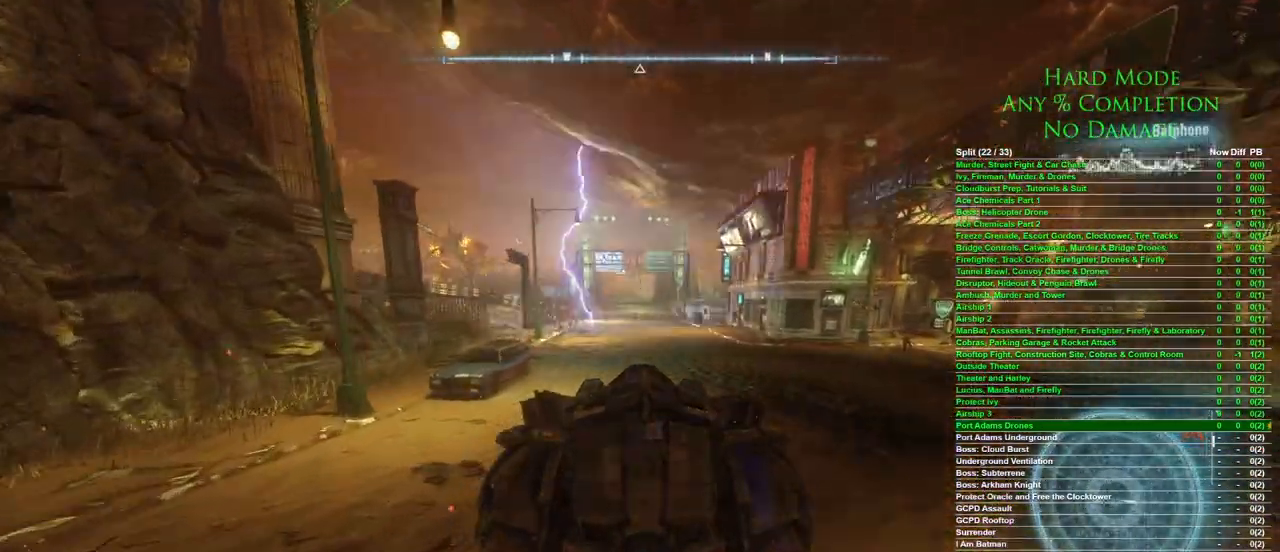
{"keys": ["w"], "mouse": [], "events": [[33, "a", "down"], [117, "a", "up"], [367, "d", "down"], [417, "d", "up"]]}
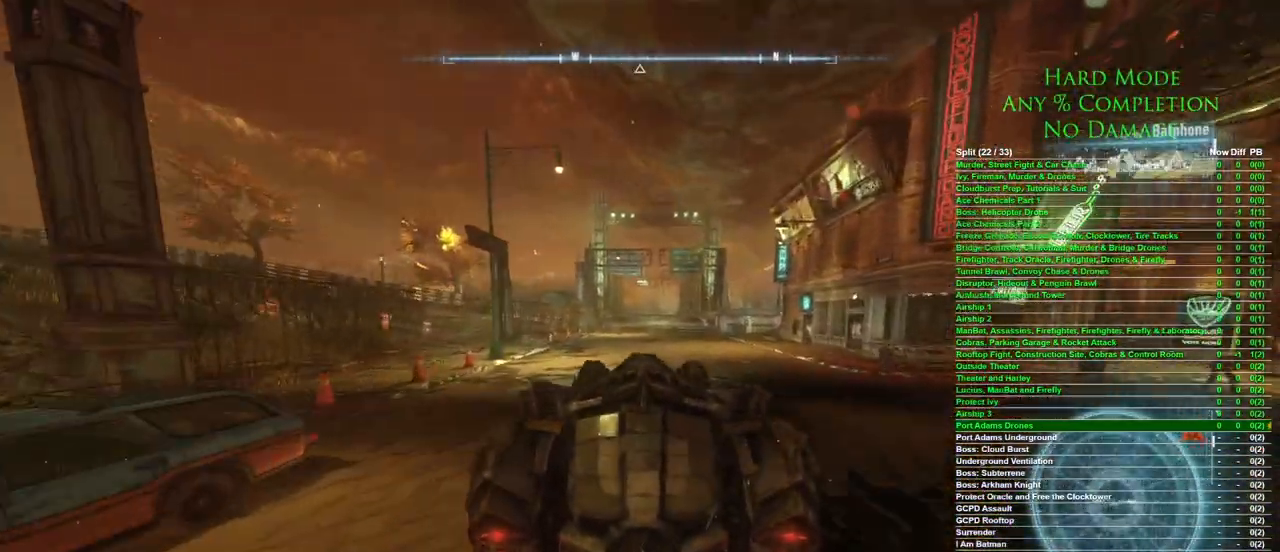
{"keys": ["w"], "mouse": [], "events": []}
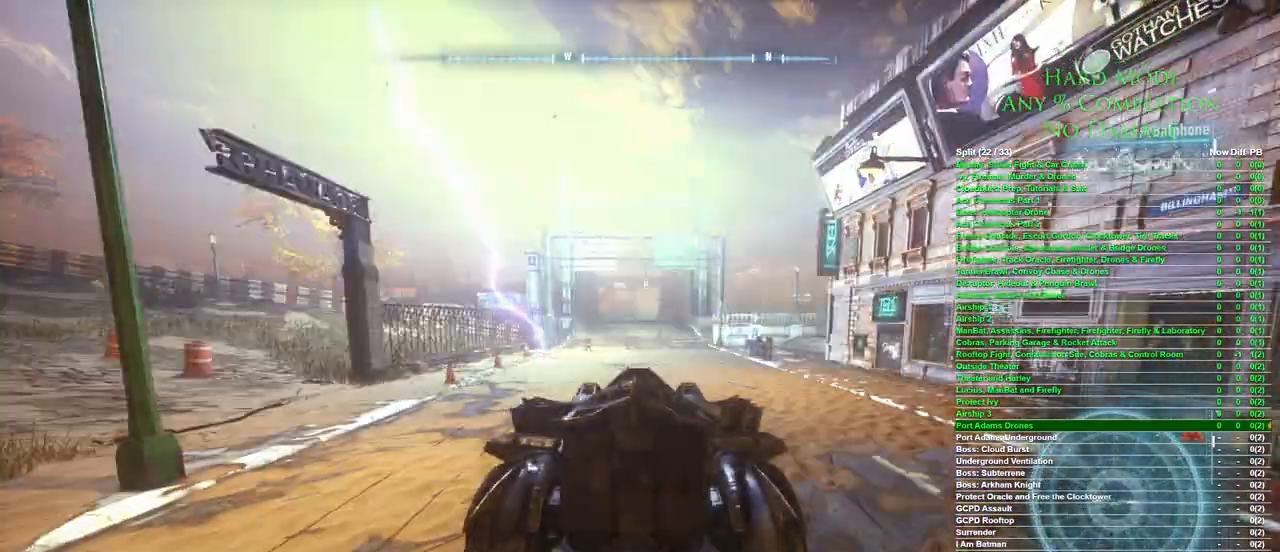
{"keys": ["w"], "mouse": [], "events": [[250, "a", "down"], [300, "a", "up"]]}
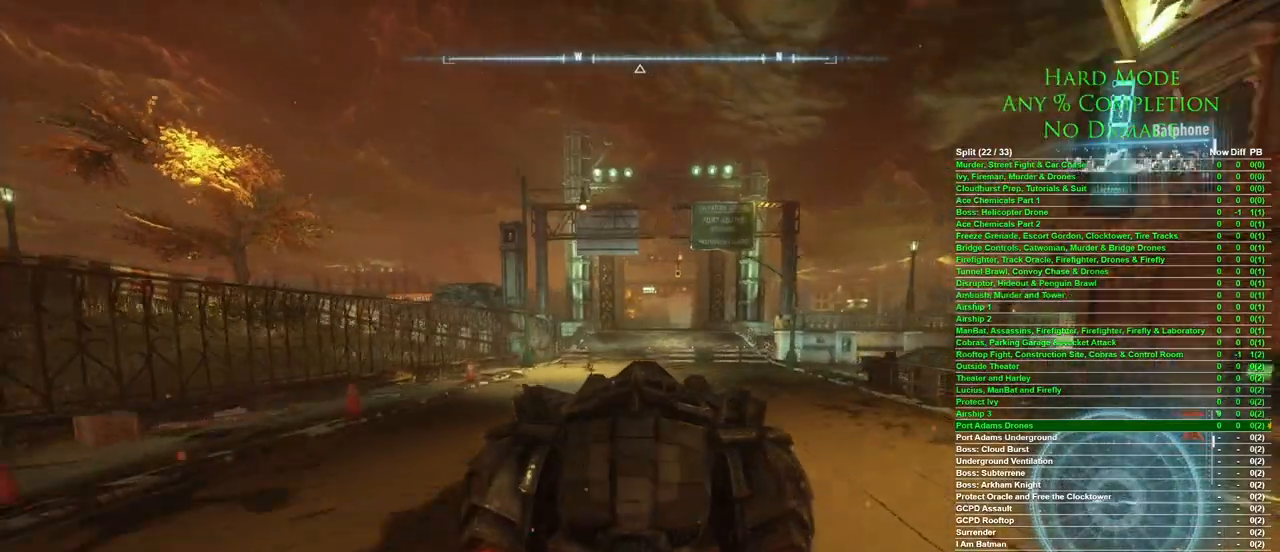
{"keys": ["w"], "mouse": [], "events": [[133, "d", "down"], [183, "d", "up"]]}
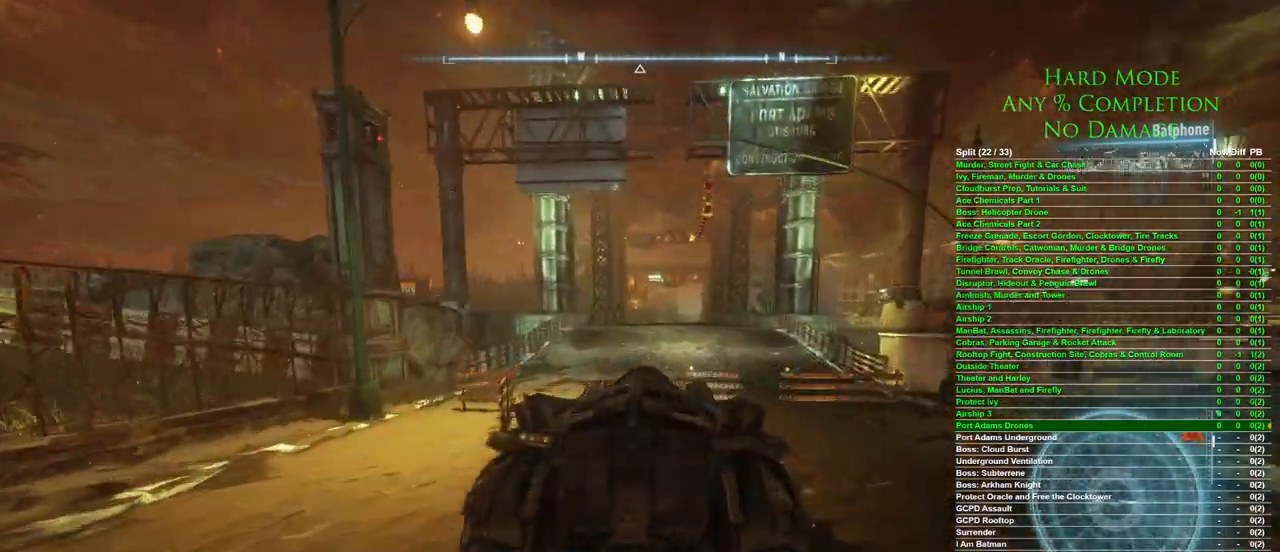
{"keys": ["w"], "mouse": [], "events": []}
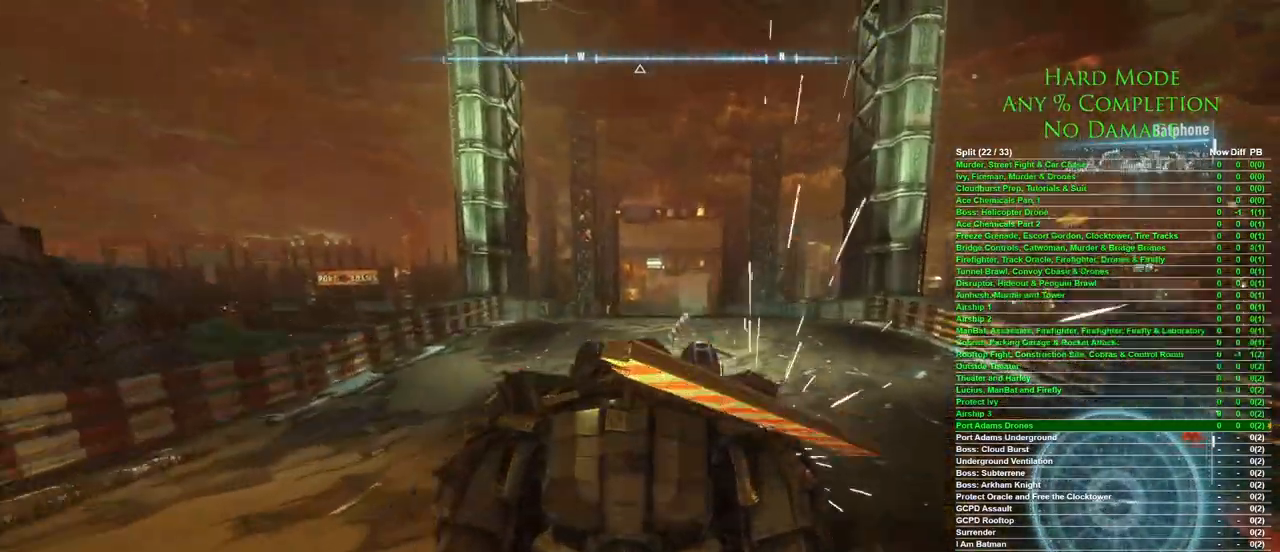
{"keys": ["w"], "mouse": [], "events": []}